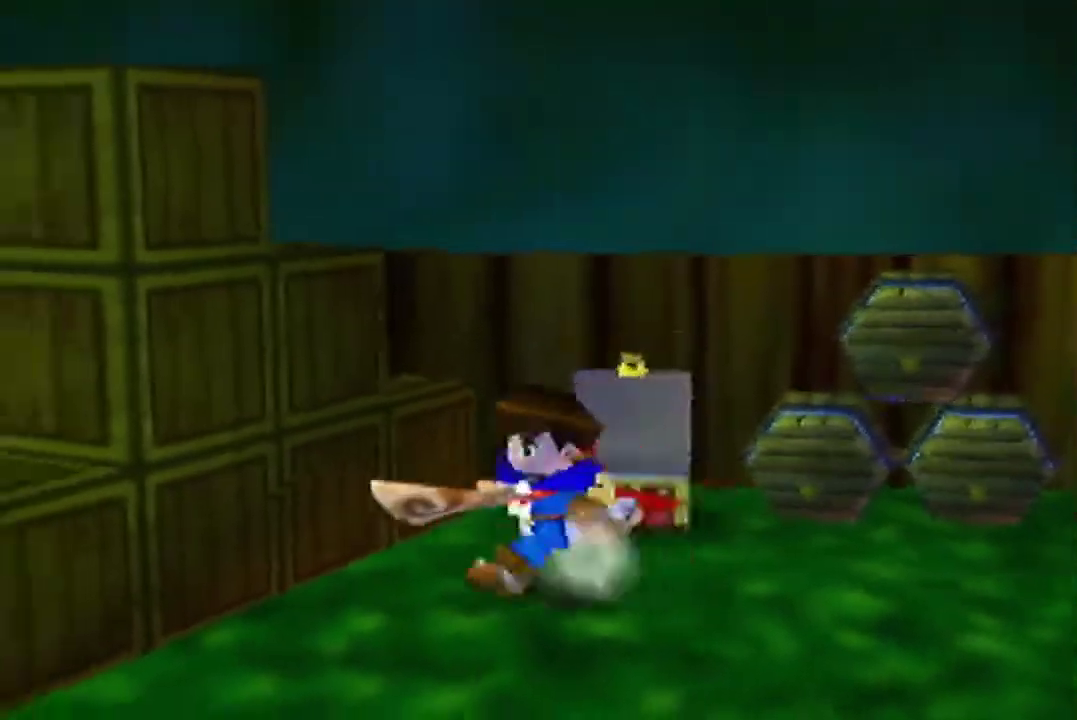
Gameplay with a controller (Nintendo layout); each line is a JSON object with the inputs held at the frame after it. "events" lists button and stick changes between this image and that frame as [ms after this image, input, new state], when the widget could be followed in between. Not read: L3 R3.
{"buttons": ["B"], "left_stick": "left"}
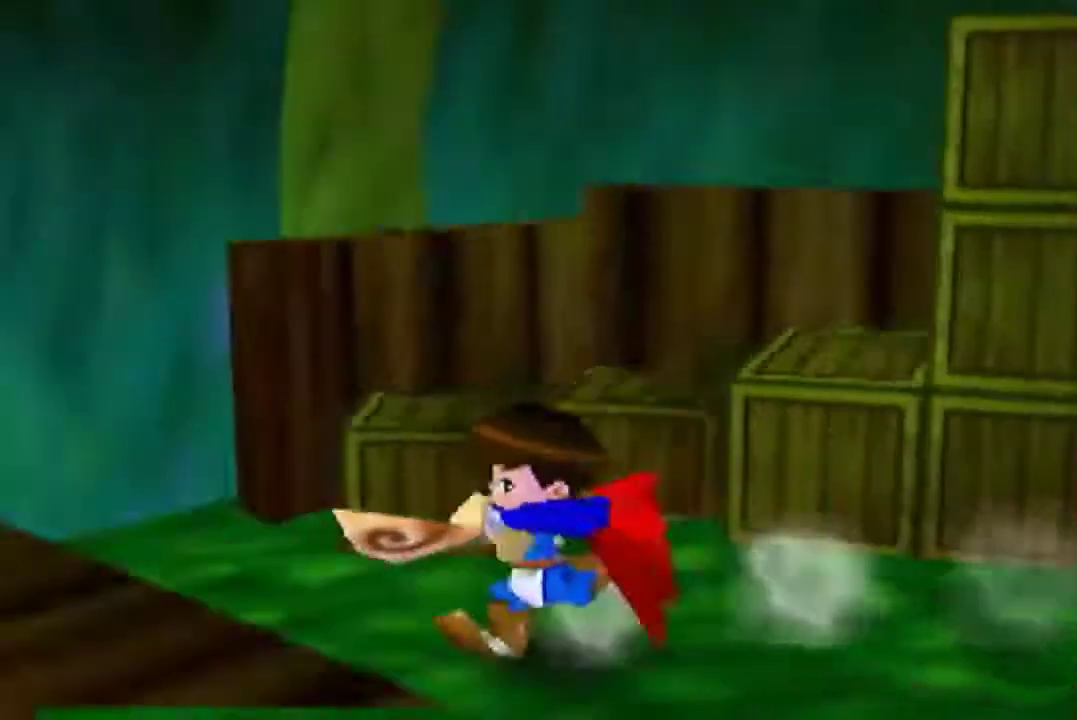
{"buttons": [], "left_stick": "up-left", "events": [[167, "left_stick", "up-left"], [200, "B", "up"]]}
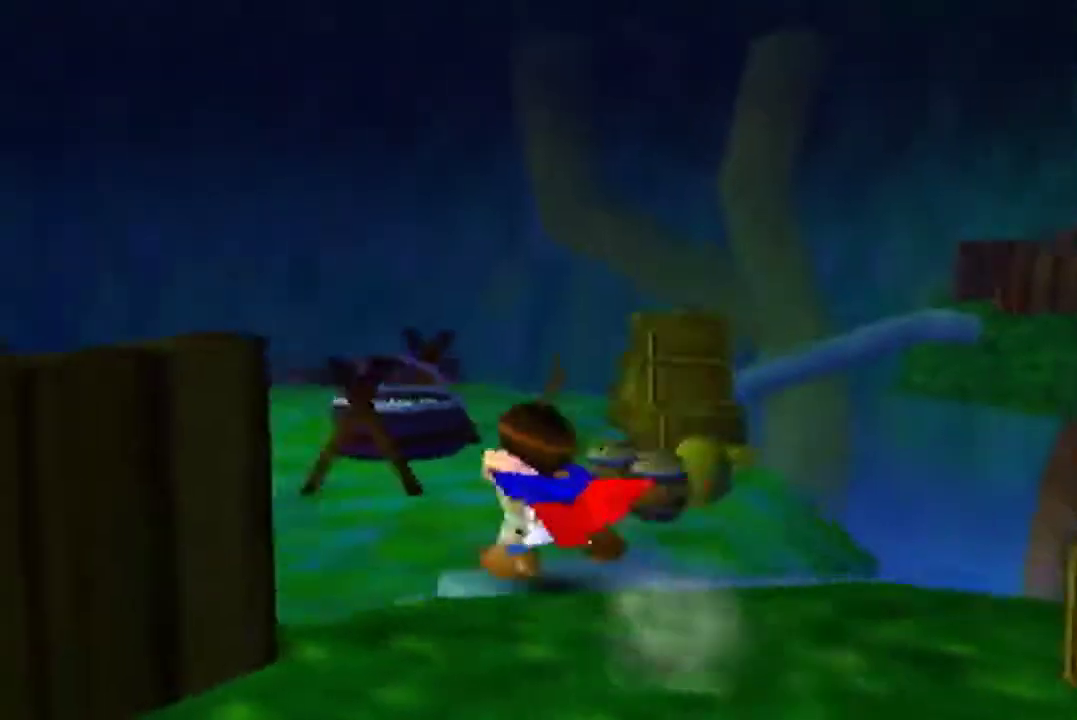
{"buttons": [], "left_stick": "up", "events": [[133, "left_stick", "up"]]}
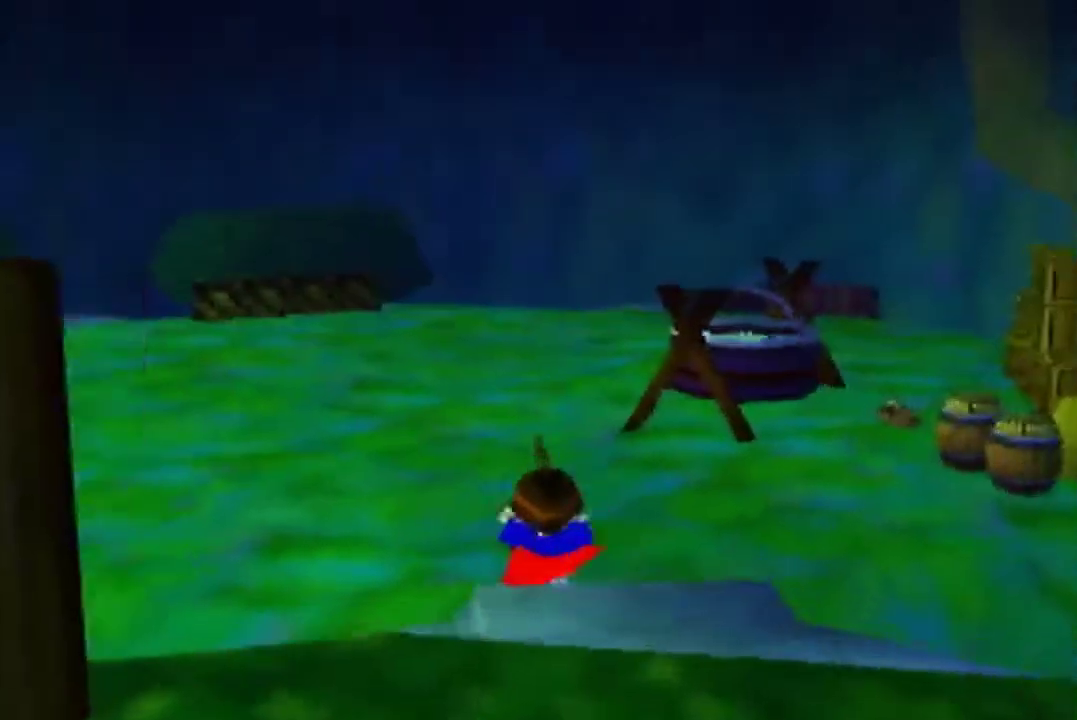
{"buttons": ["B"], "left_stick": "up", "events": [[333, "B", "down"]]}
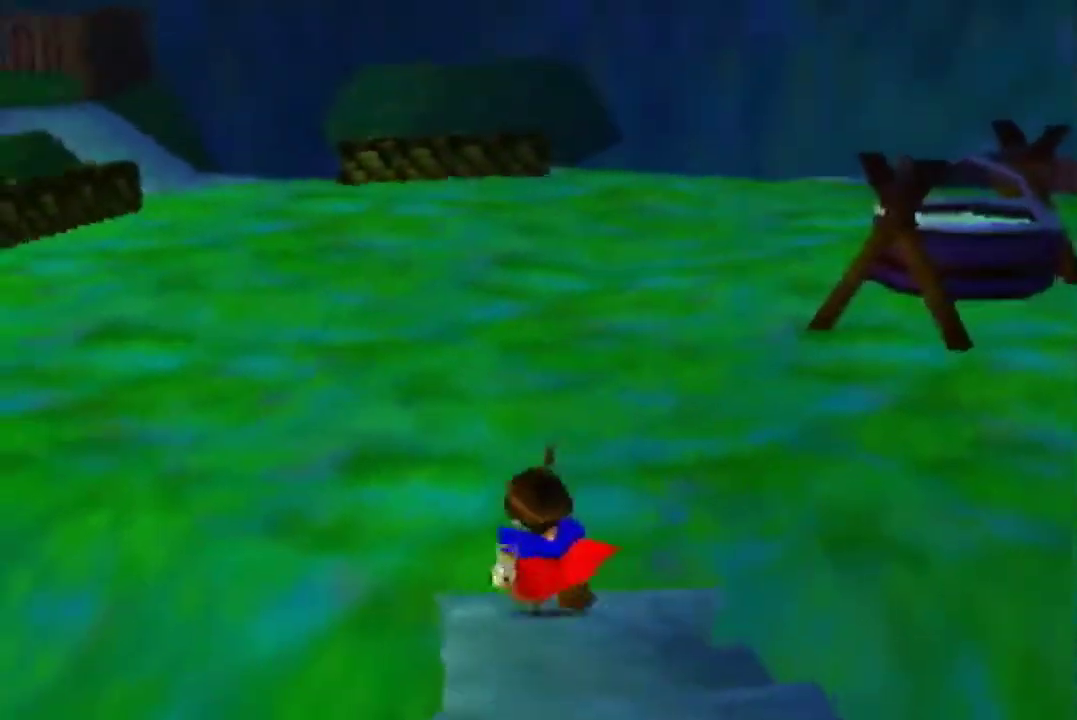
{"buttons": ["B"], "left_stick": "up"}
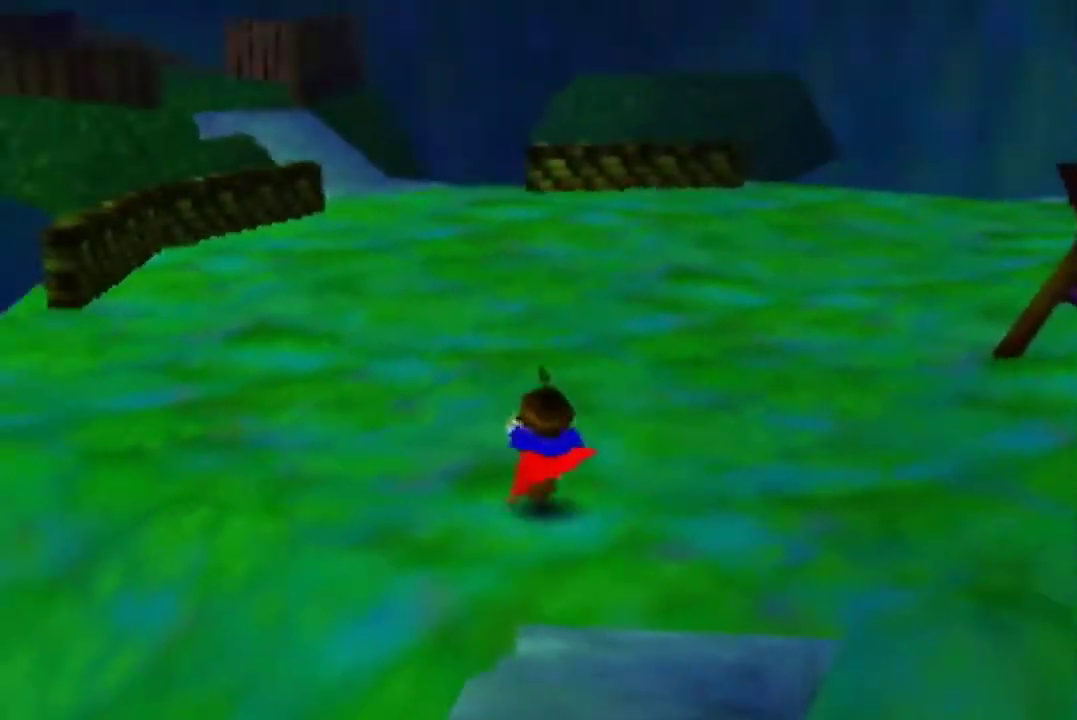
{"buttons": [], "left_stick": "up", "events": [[233, "B", "up"]]}
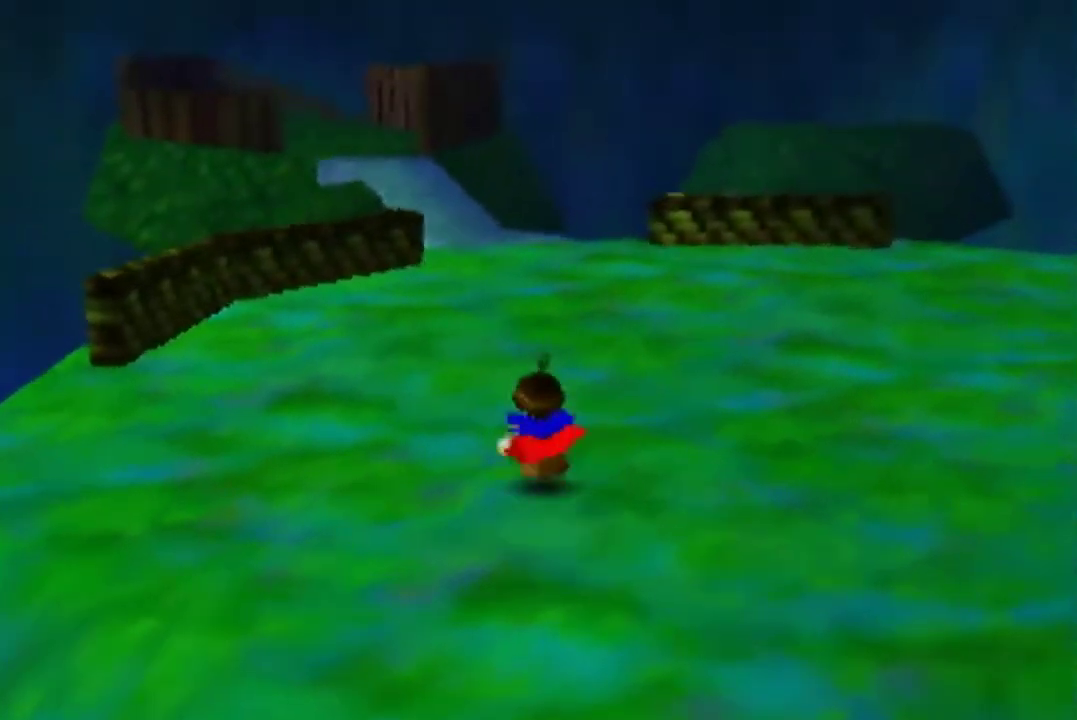
{"buttons": [], "left_stick": "up"}
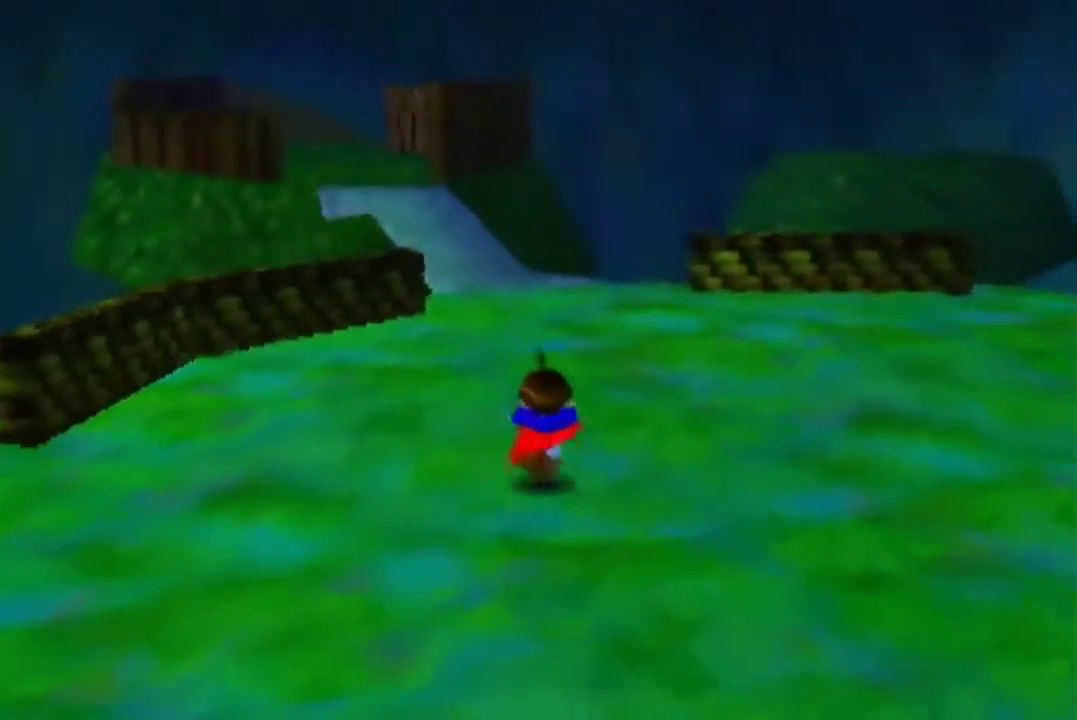
{"buttons": [], "left_stick": "up"}
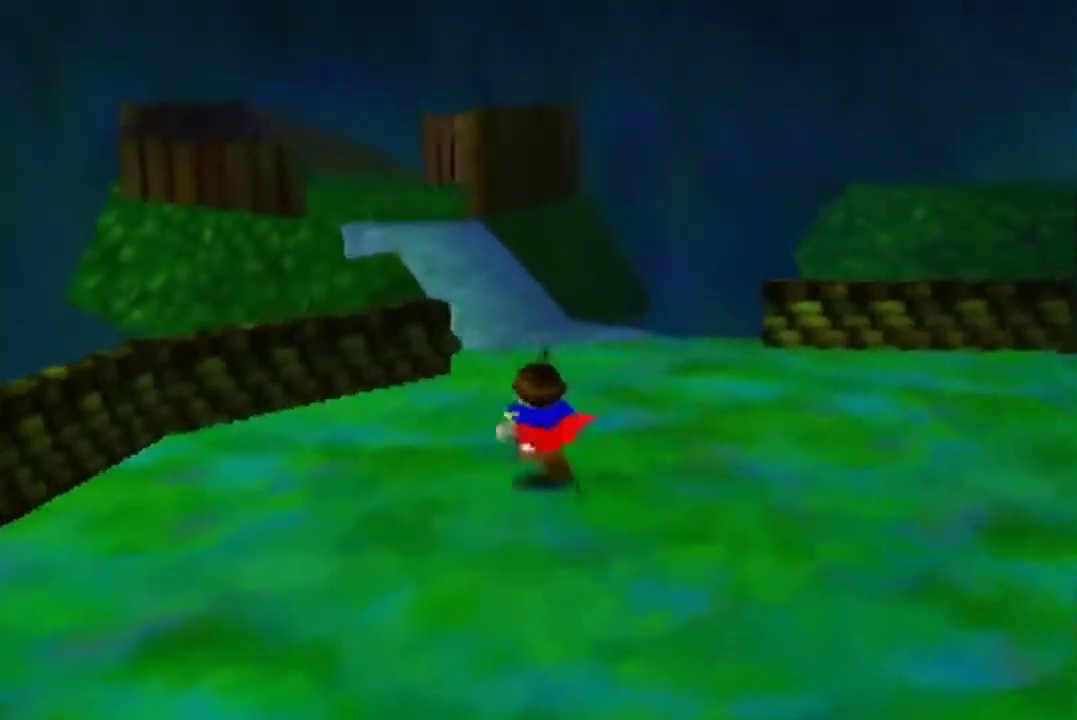
{"buttons": [], "left_stick": "up"}
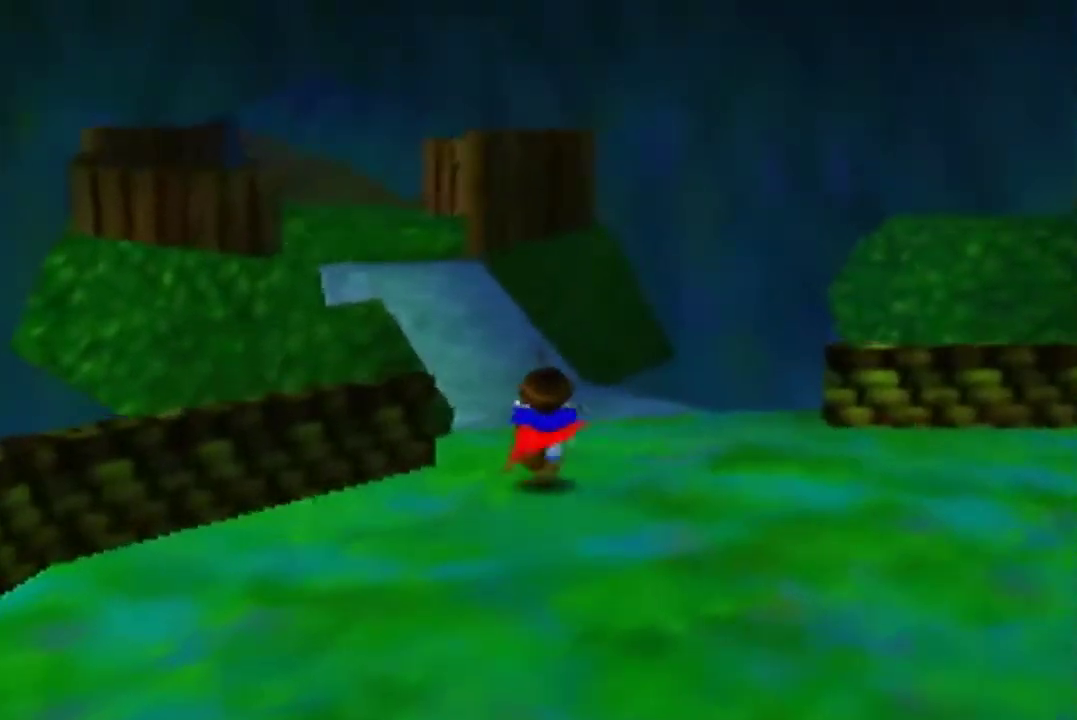
{"buttons": [], "left_stick": "up", "events": [[33, "B", "down"], [200, "B", "up"]]}
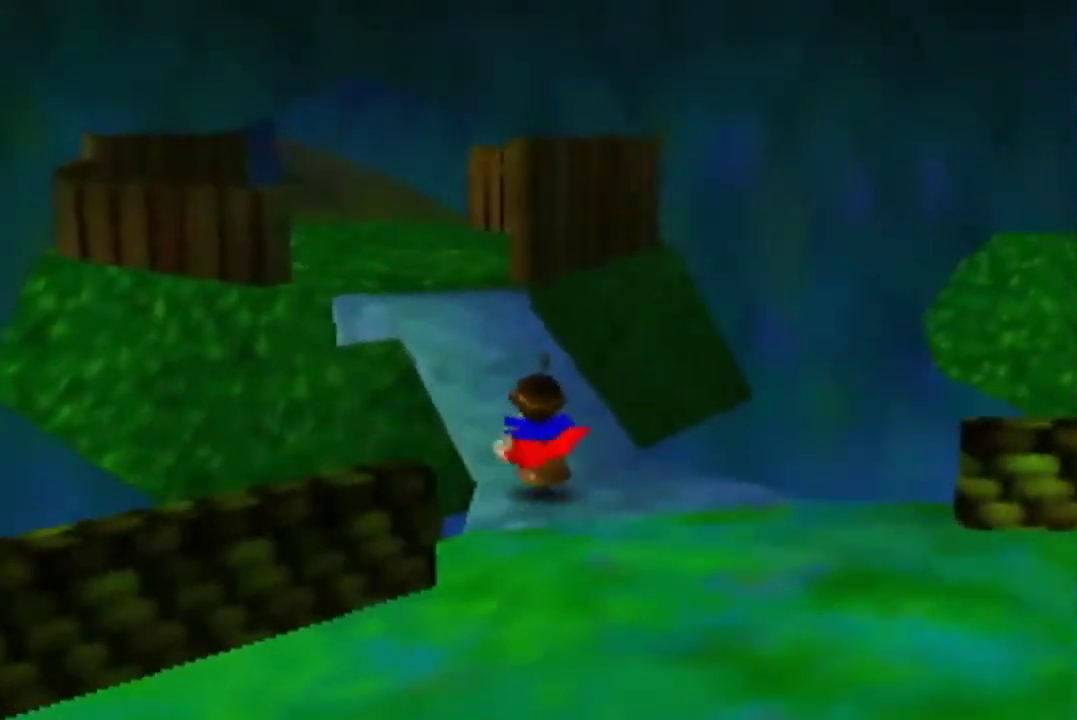
{"buttons": [], "left_stick": "up", "events": [[67, "B", "down"], [500, "B", "up"]]}
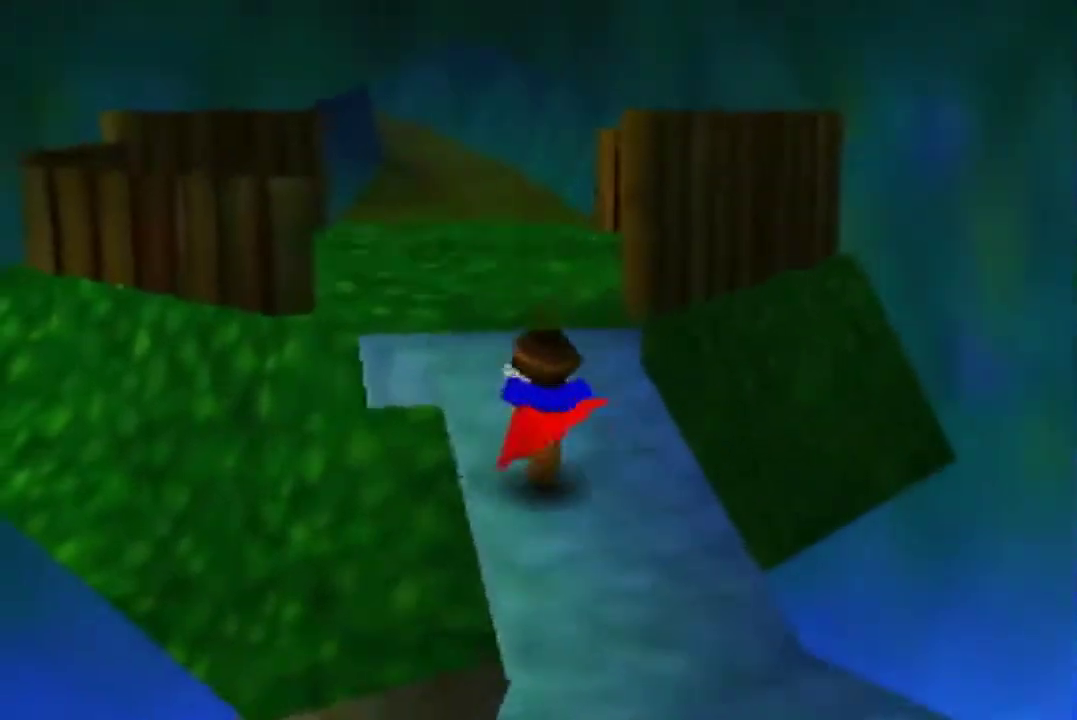
{"buttons": [], "left_stick": "up"}
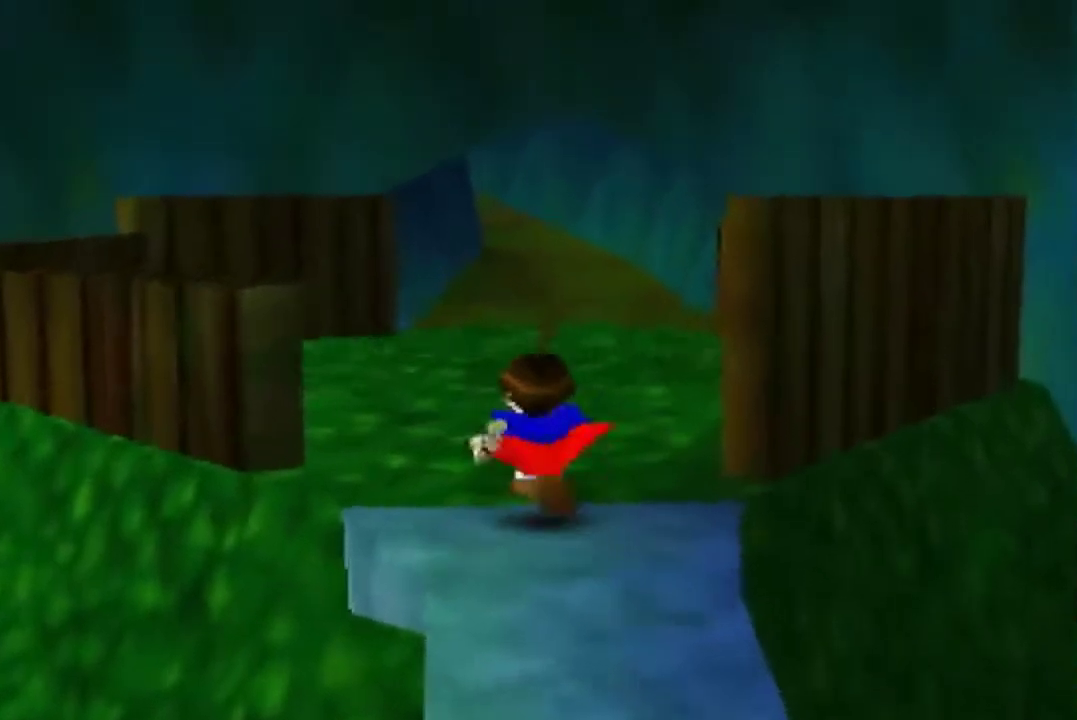
{"buttons": [], "left_stick": "up"}
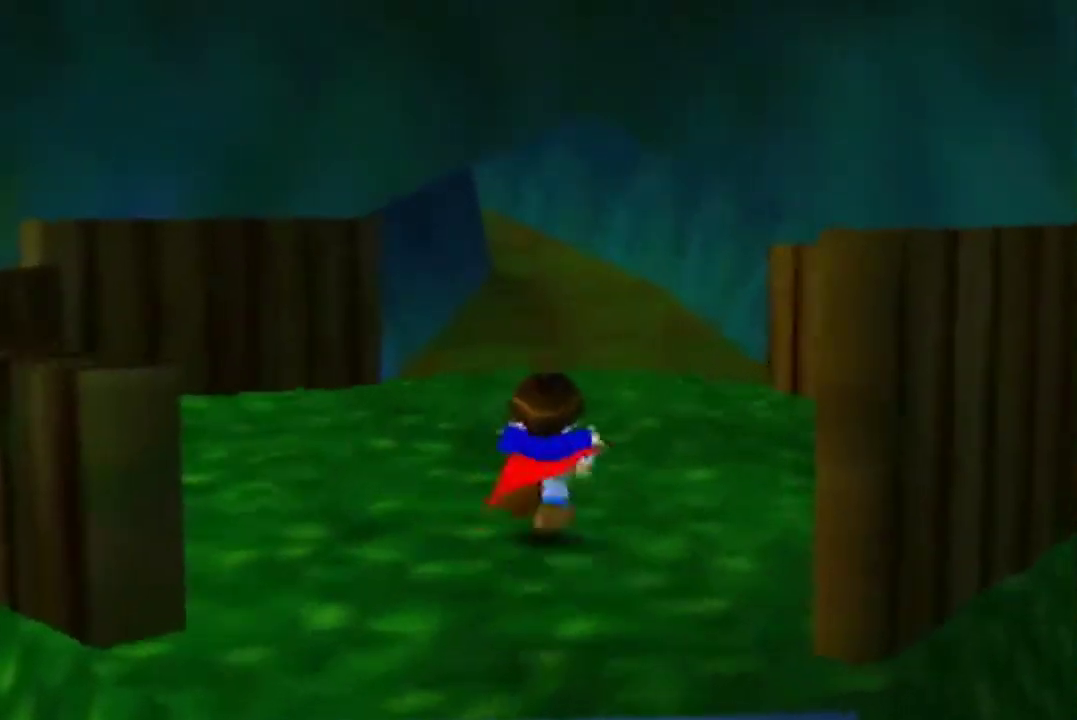
{"buttons": [], "left_stick": "up"}
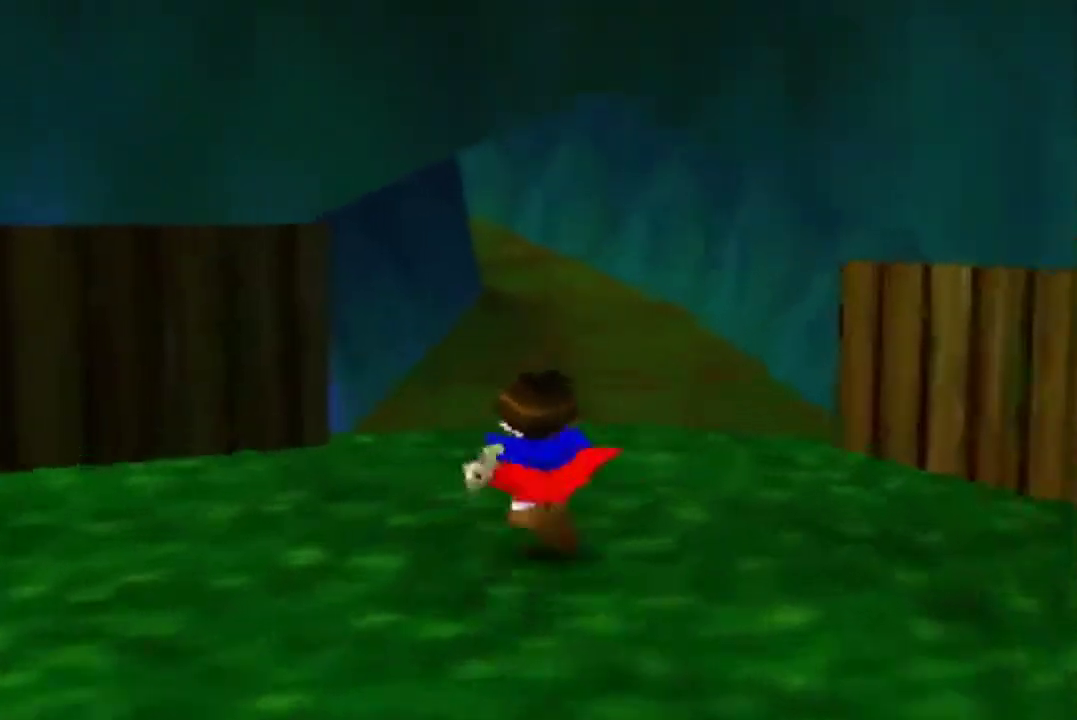
{"buttons": [], "left_stick": "up"}
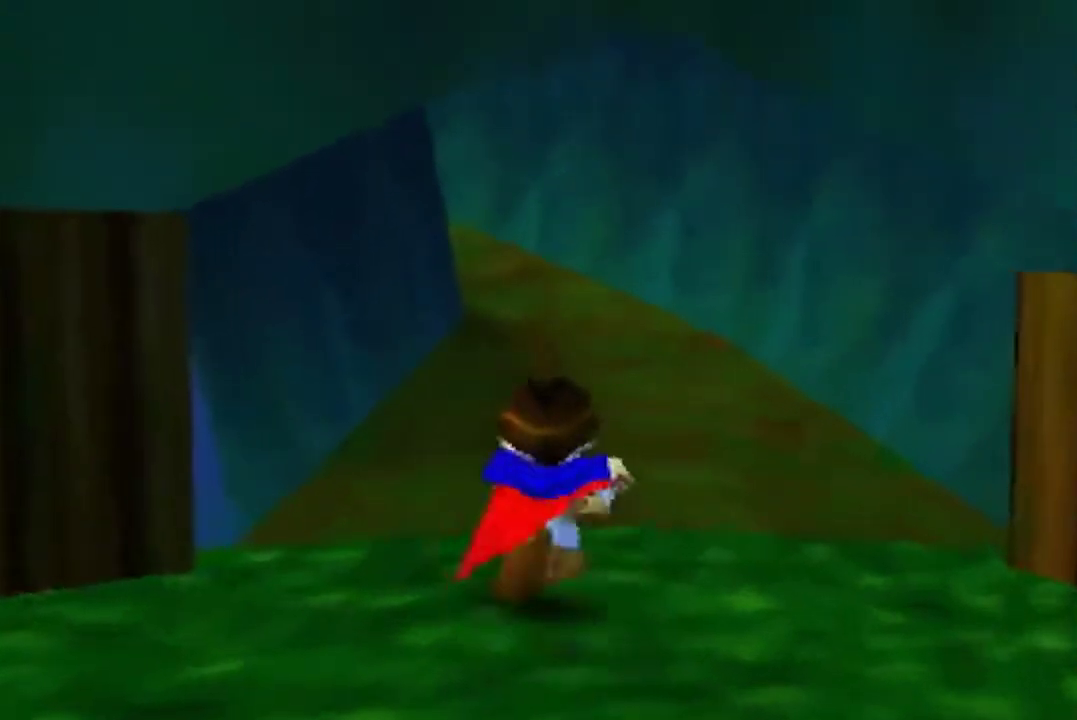
{"buttons": [], "left_stick": "up"}
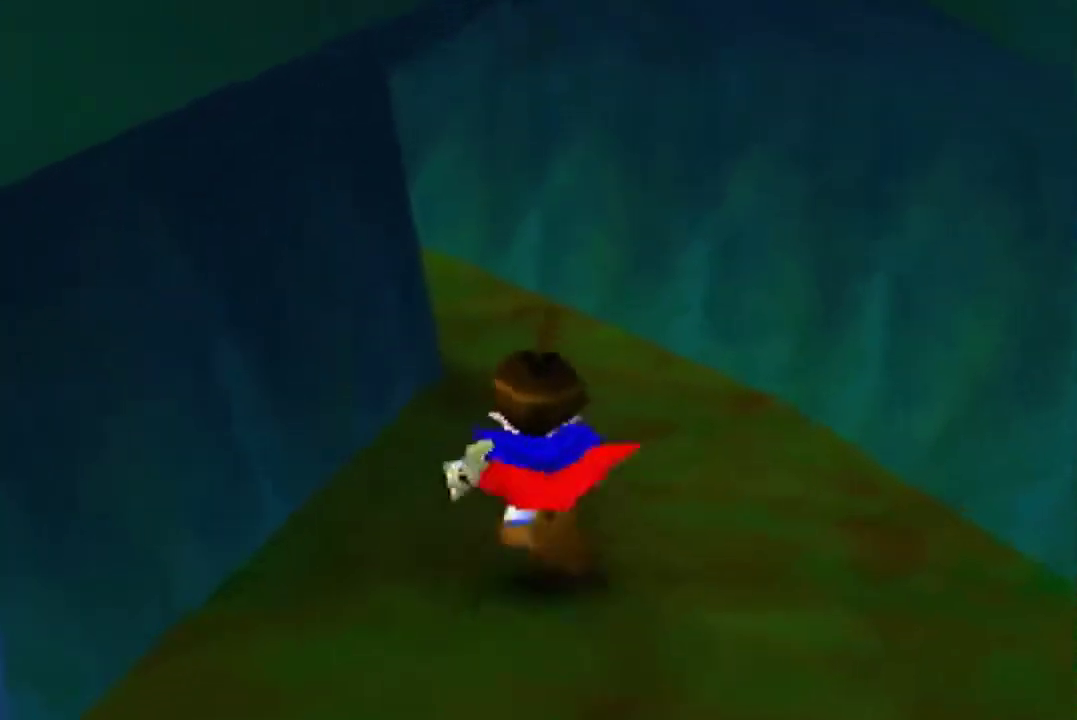
{"buttons": [], "left_stick": "up"}
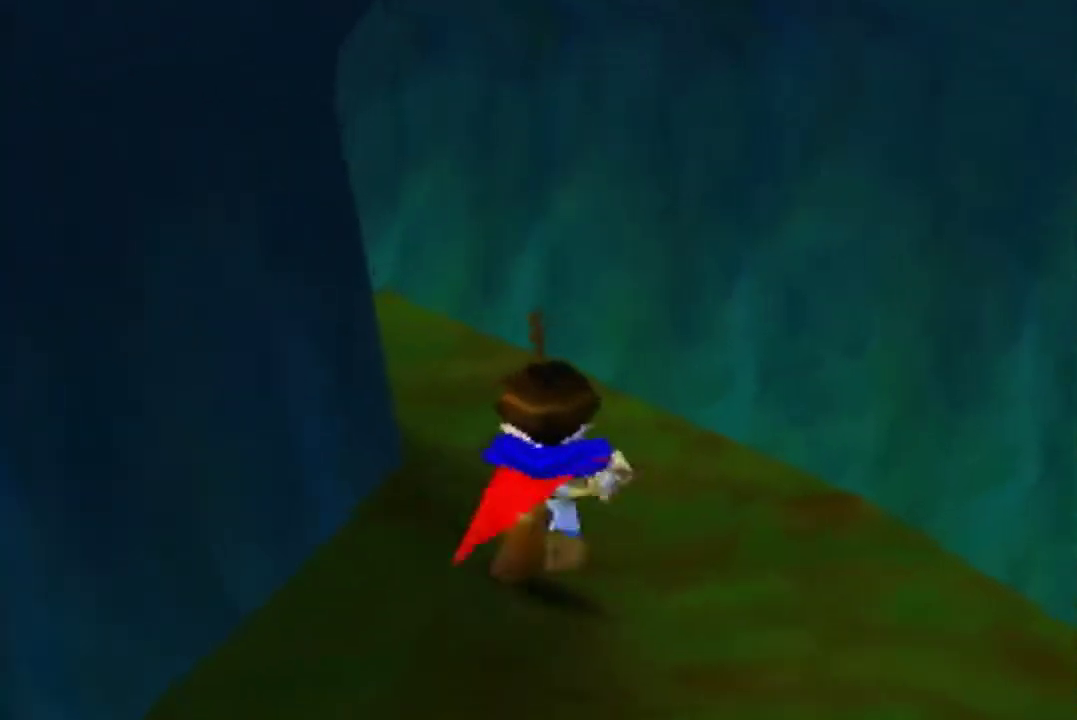
{"buttons": [], "left_stick": "up"}
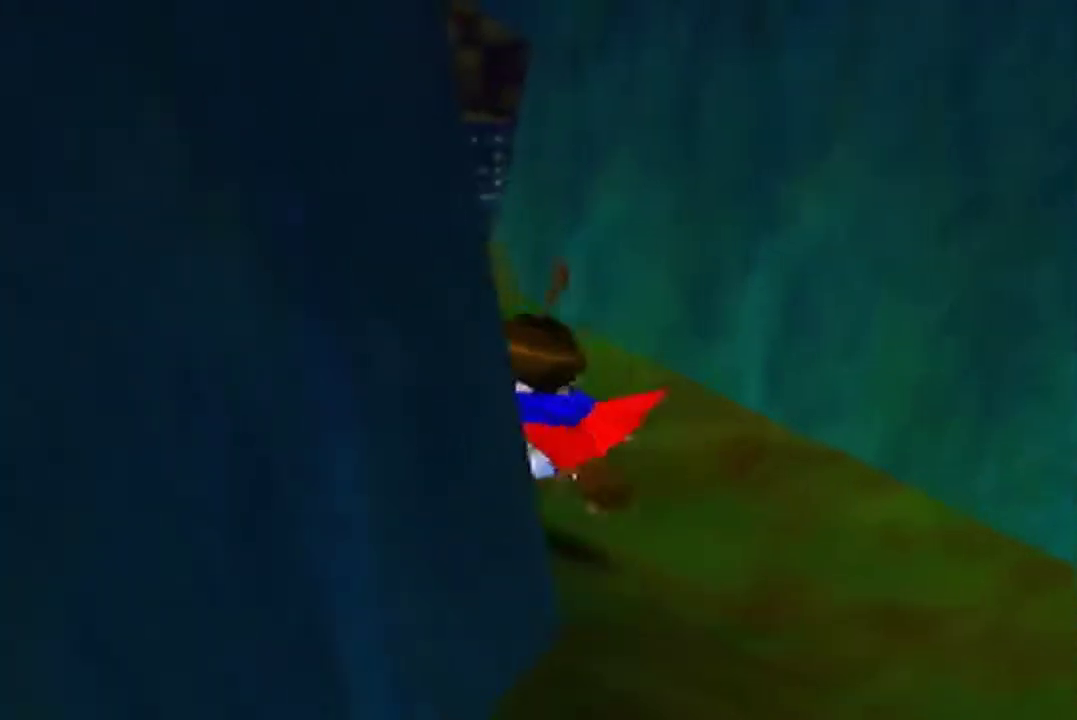
{"buttons": [], "left_stick": "up"}
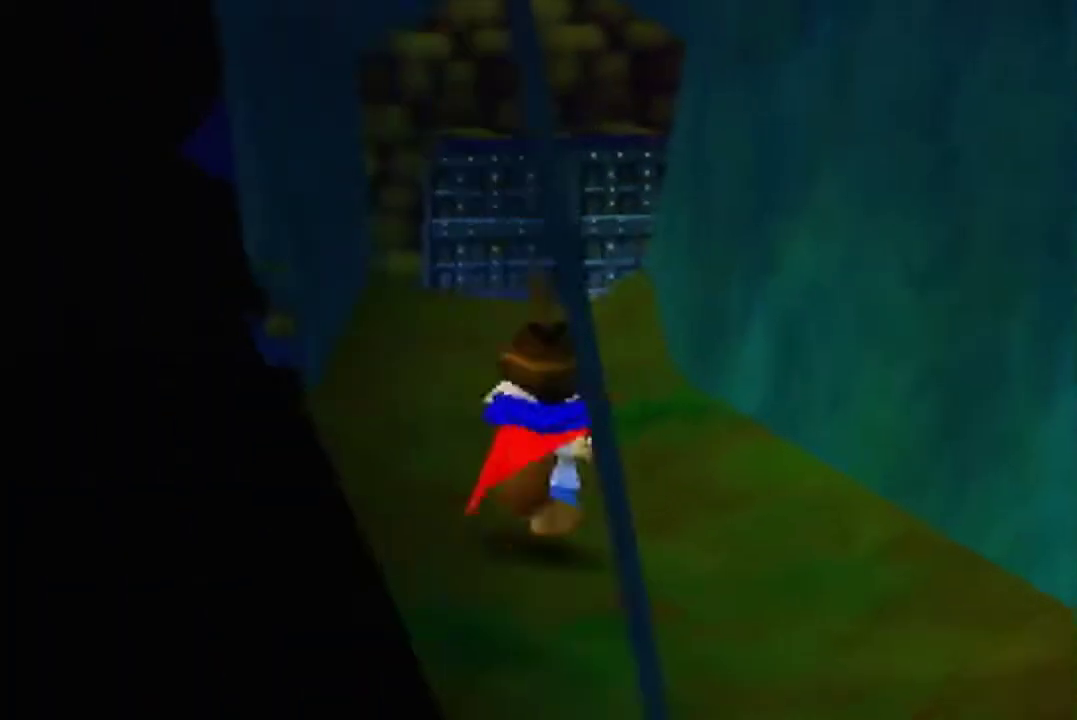
{"buttons": [], "left_stick": "up"}
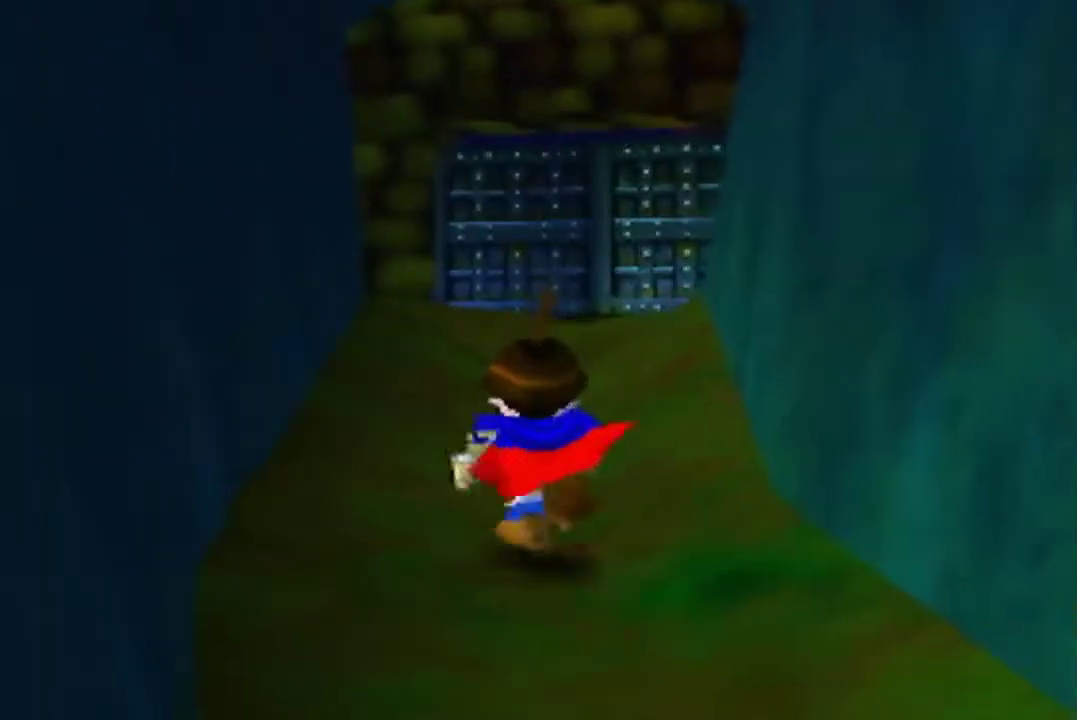
{"buttons": [], "left_stick": "up"}
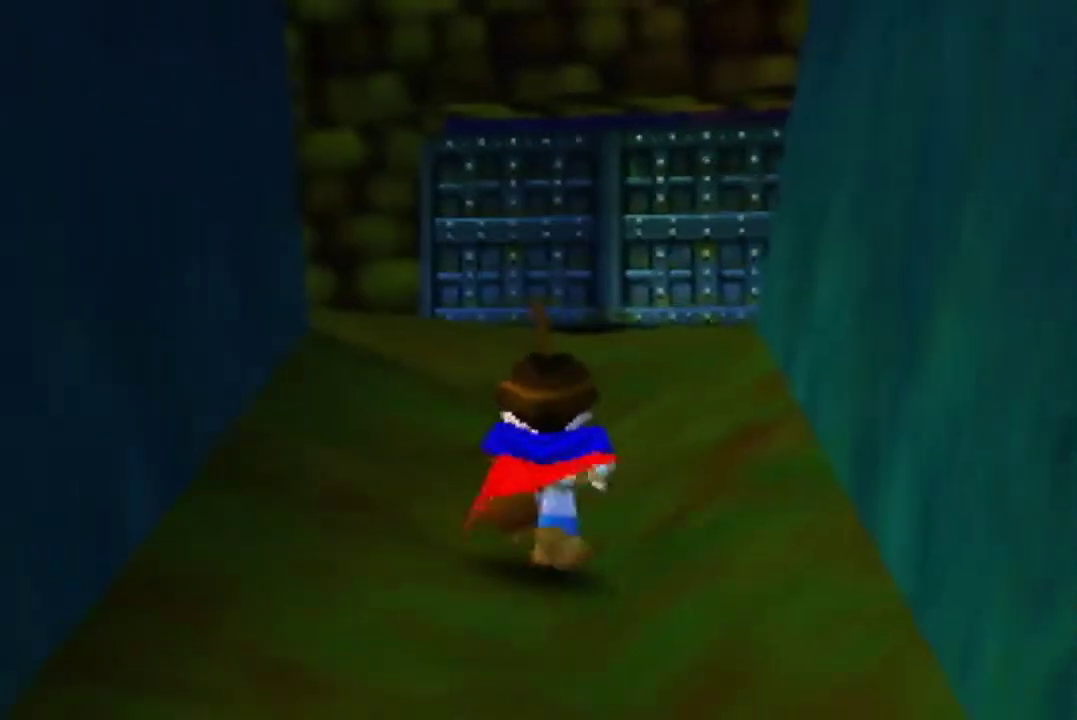
{"buttons": [], "left_stick": "up"}
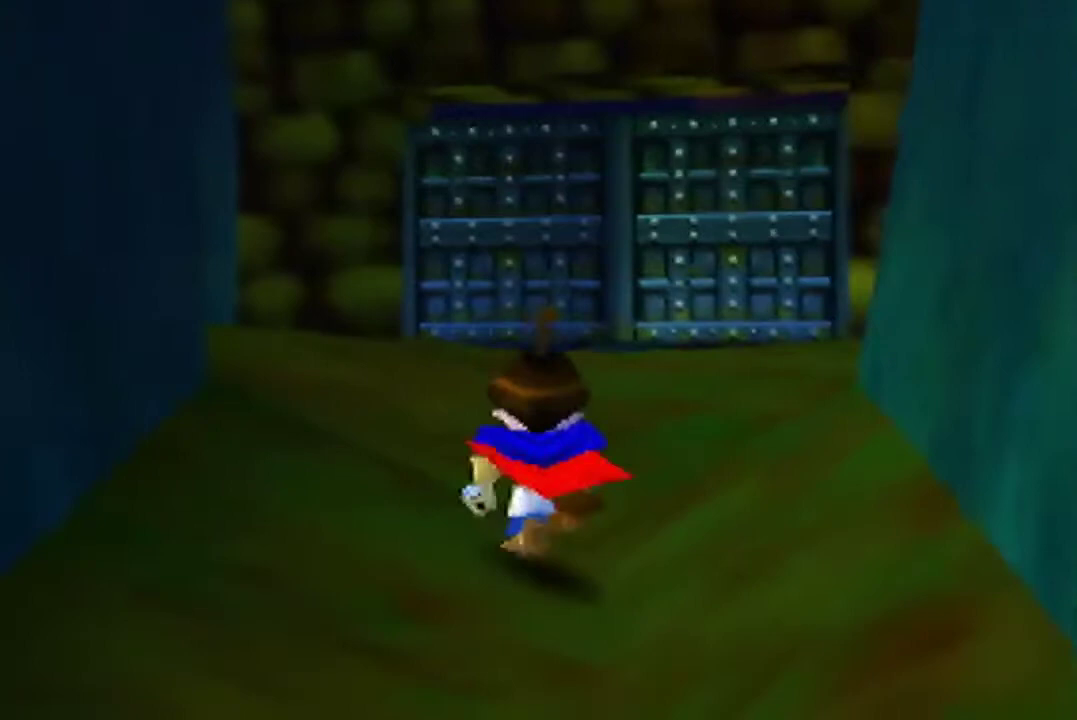
{"buttons": [], "left_stick": "up"}
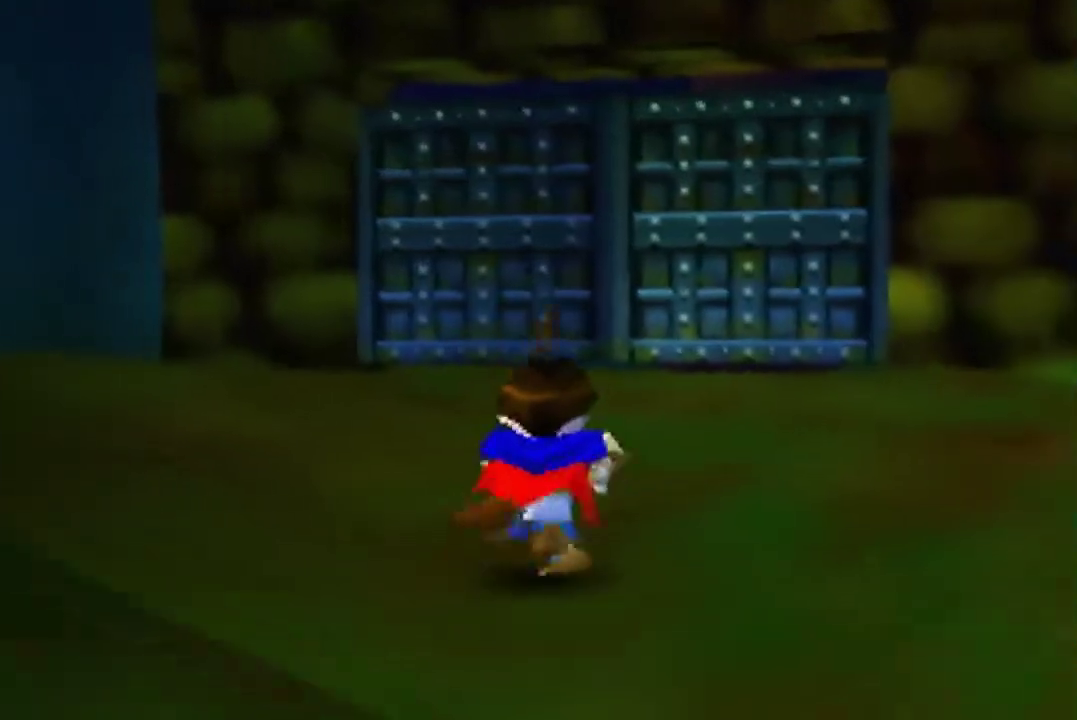
{"buttons": [], "left_stick": "up"}
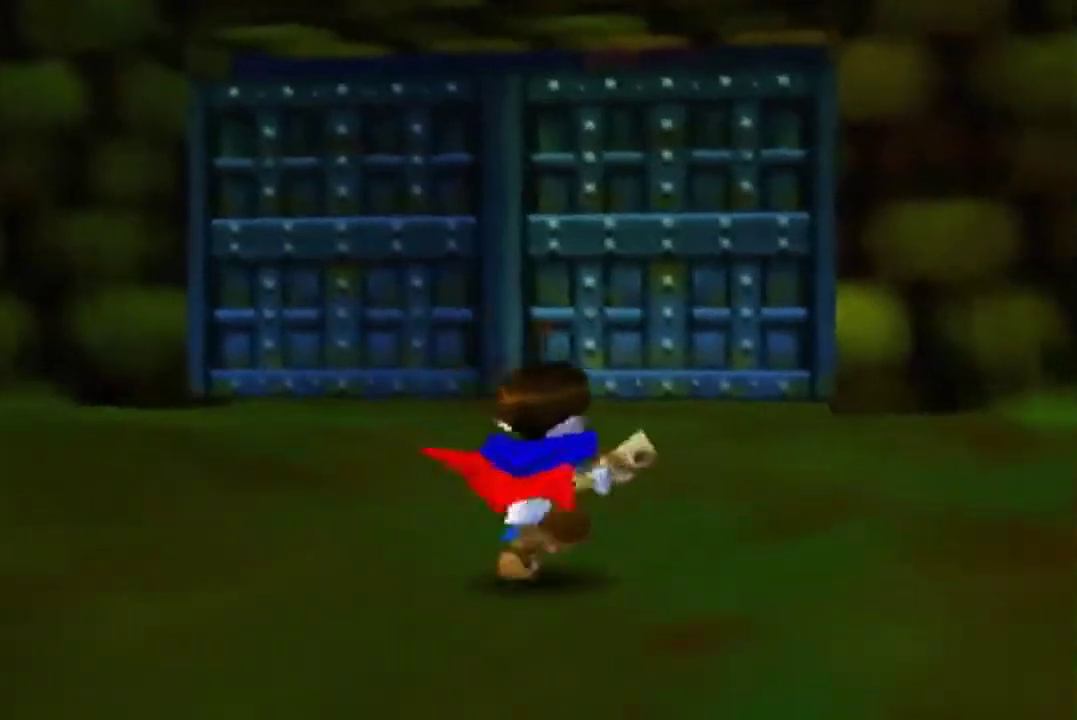
{"buttons": [], "left_stick": "up"}
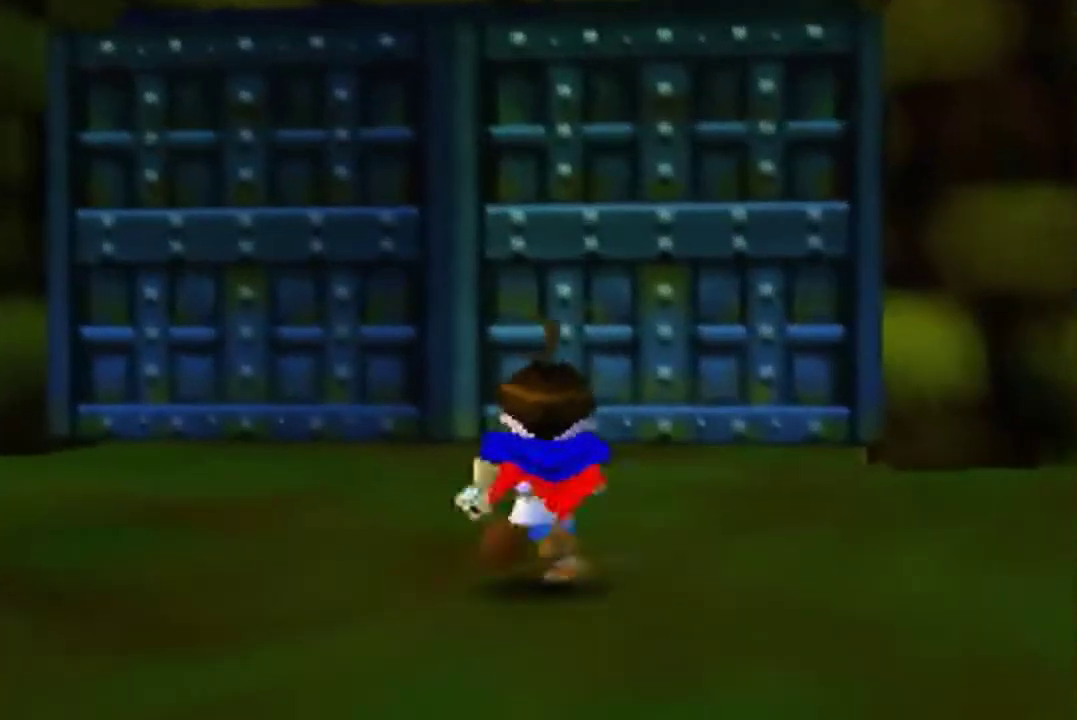
{"buttons": [], "left_stick": "up"}